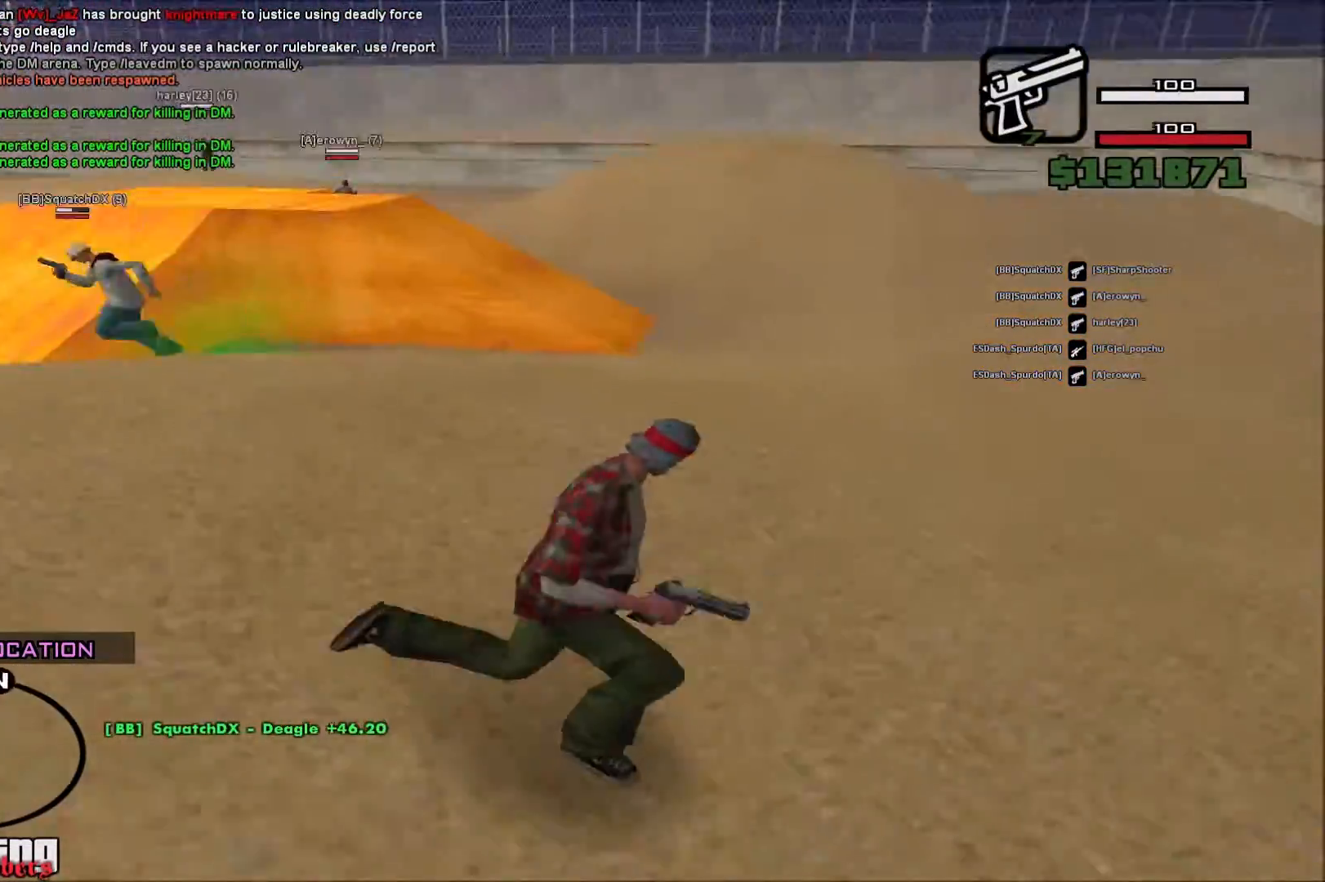
Gameplay with keyboard and mouse; each line is a JSON object with the keys and mouse buttons held at the frame after it. "events" lists presses ("down") and releases ("up") of "a", "c", "d", "e", "q", "s", "shift", "space", "w", "mouse_left" and "mouse_right" between this image and that frame as [ms after this image, input, new state], when the widget could be followed in between. "mouse_left", "mouse_right" = the "left", "right" buttons of the "mouse" list. No other keys are recorded. Mouse movement is not recorded.
{"keys": ["a"], "mouse": ["left", "right"], "events": [[167, "space", "up"], [300, "d", "up"], [300, "mouse_right", "down"], [333, "a", "down"], [450, "mouse_left", "down"]]}
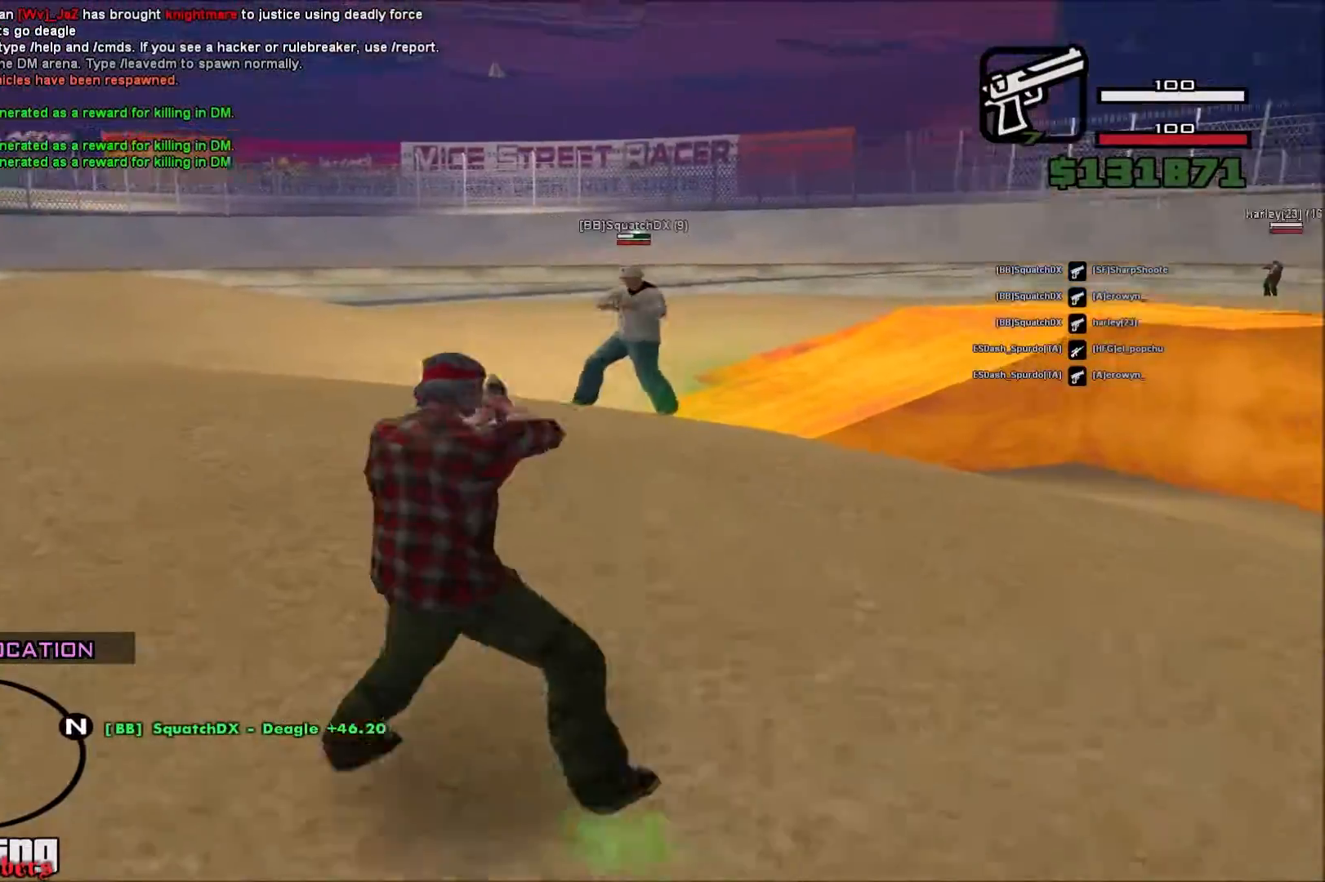
{"keys": ["d"], "mouse": ["left", "right"], "events": [[83, "c", "down"], [133, "mouse_left", "up"], [133, "mouse_right", "up"], [167, "c", "up"], [283, "a", "up"], [283, "d", "down"], [283, "mouse_right", "down"], [333, "mouse_left", "down"]]}
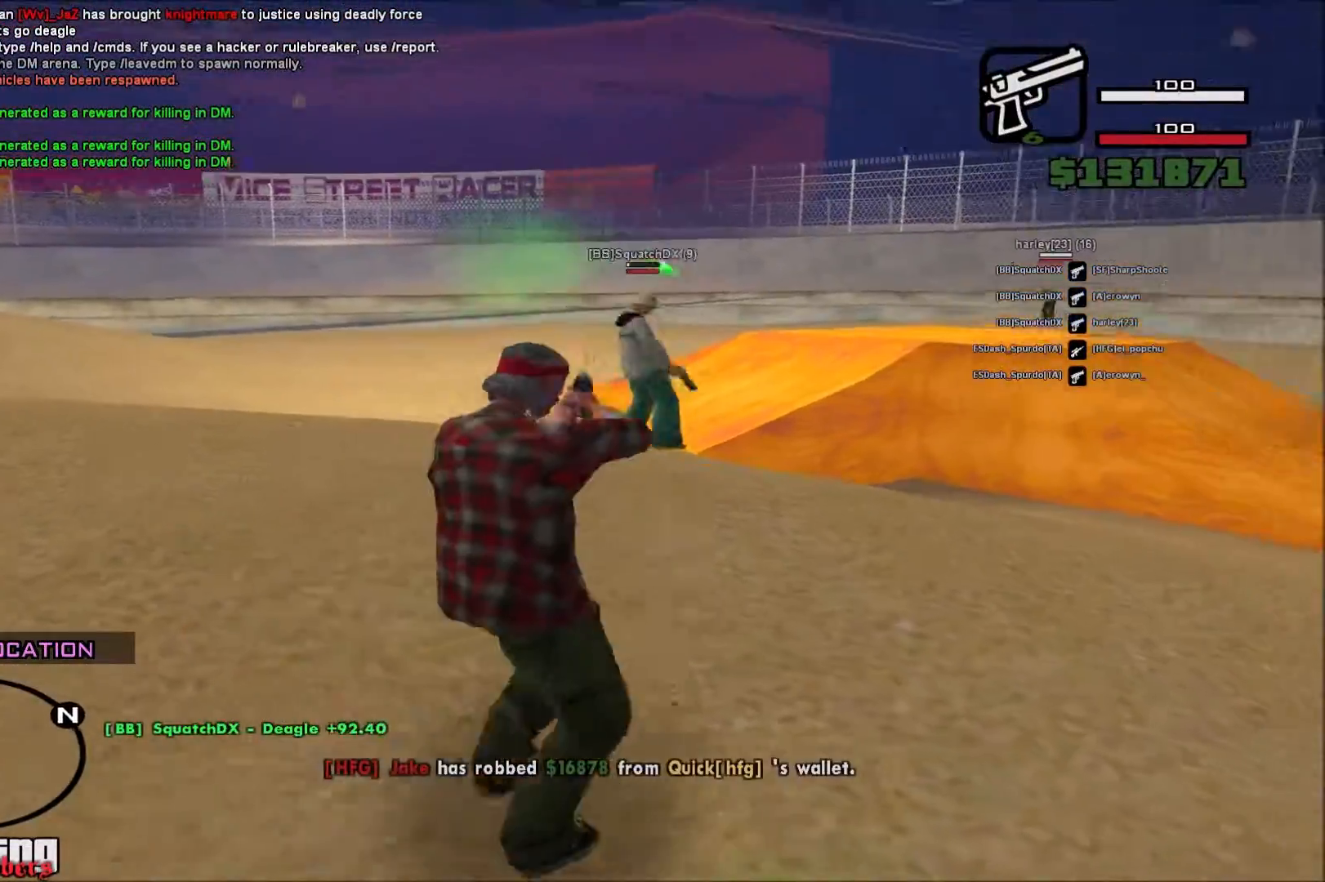
{"keys": ["d", "space"], "mouse": [], "events": [[100, "mouse_left", "up"], [117, "mouse_right", "up"], [133, "space", "down"]]}
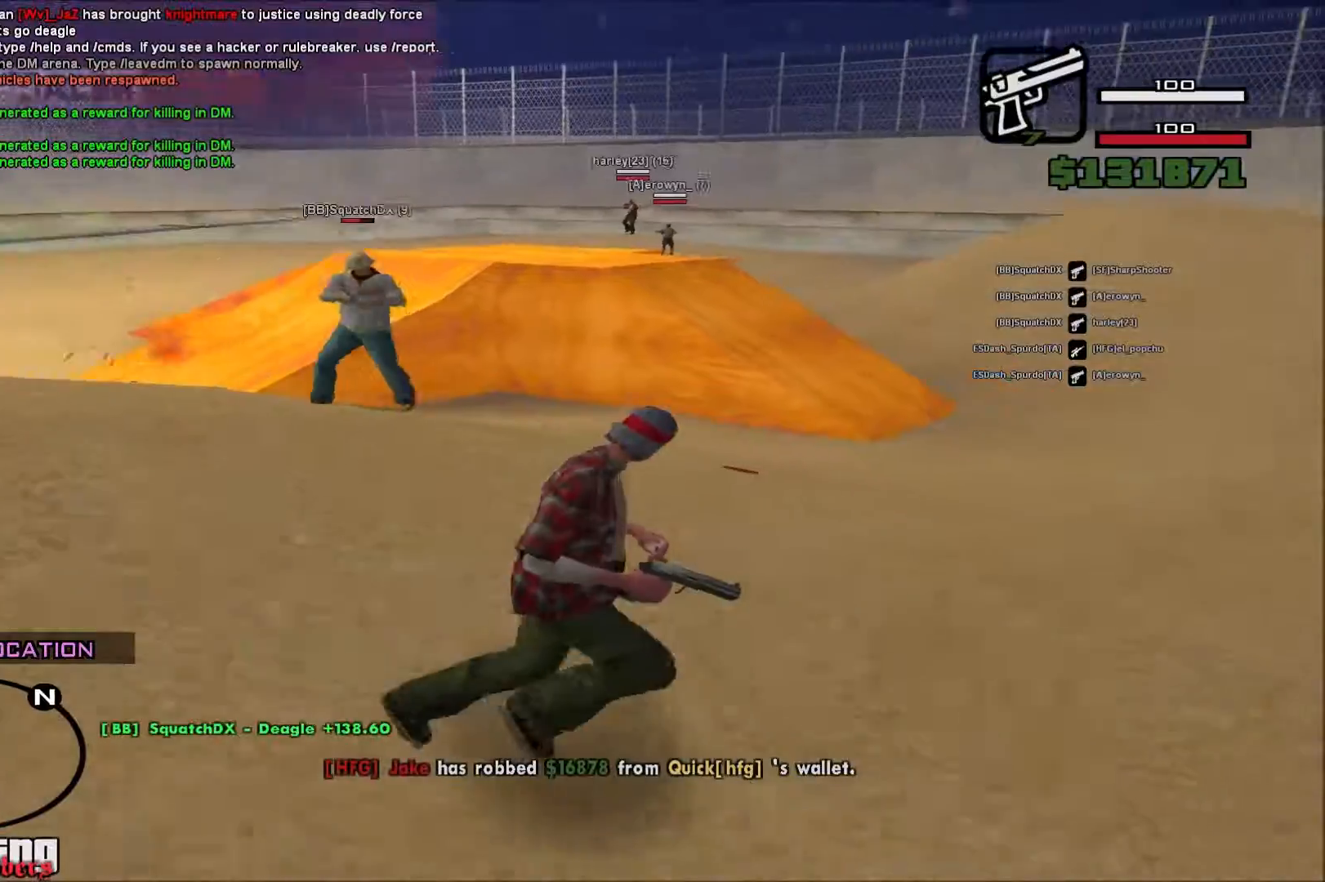
{"keys": ["a"], "mouse": ["left", "right"], "events": [[233, "space", "up"], [283, "d", "up"], [283, "mouse_right", "down"], [333, "a", "down"], [417, "mouse_left", "down"]]}
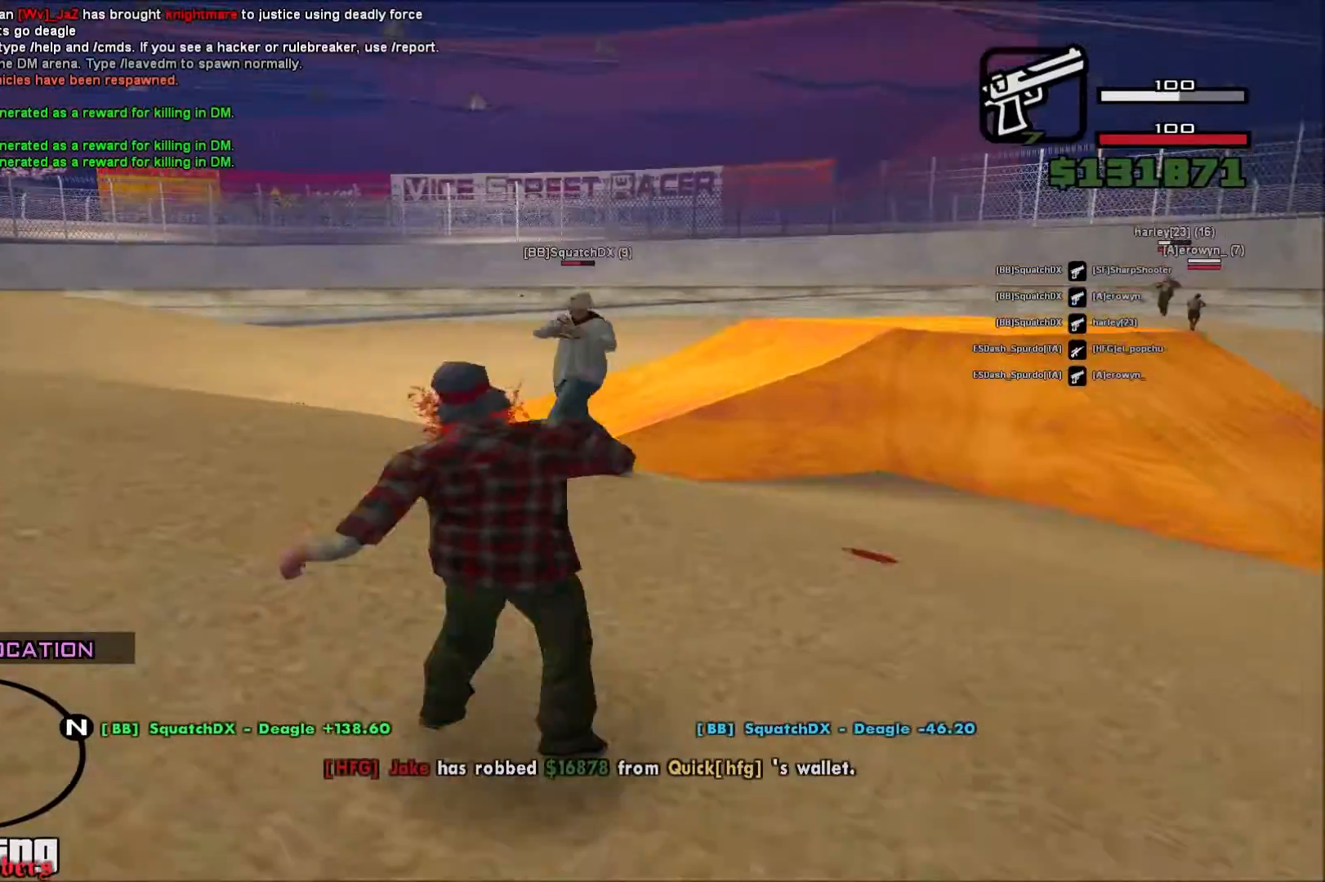
{"keys": ["a"], "mouse": [], "events": [[100, "c", "down"], [100, "mouse_left", "up"], [117, "mouse_right", "up"], [200, "c", "up"]]}
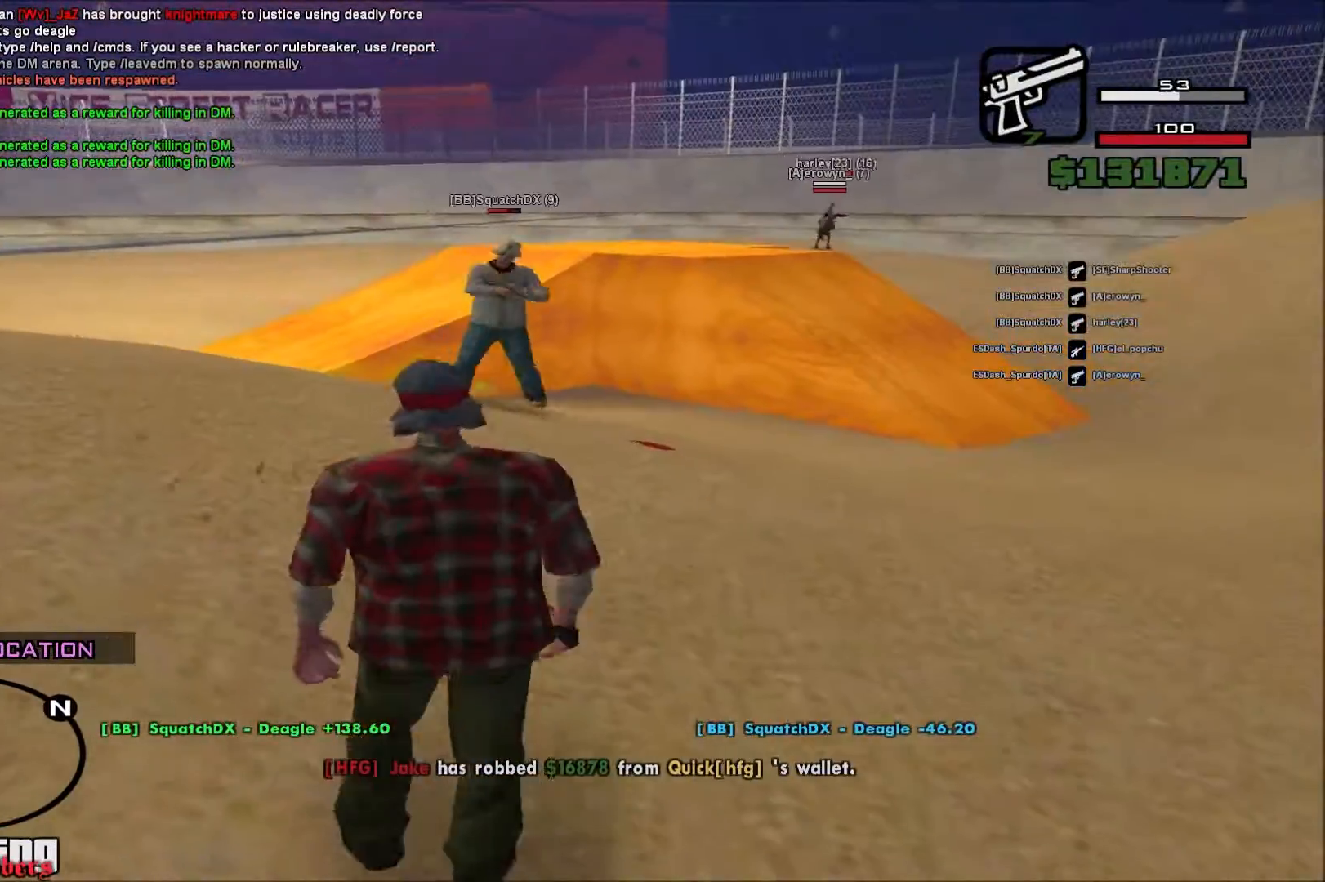
{"keys": ["a"], "mouse": [], "events": [[17, "mouse_right", "down"], [200, "mouse_left", "down"], [367, "c", "down"], [367, "mouse_left", "up"], [367, "mouse_right", "up"], [450, "c", "up"]]}
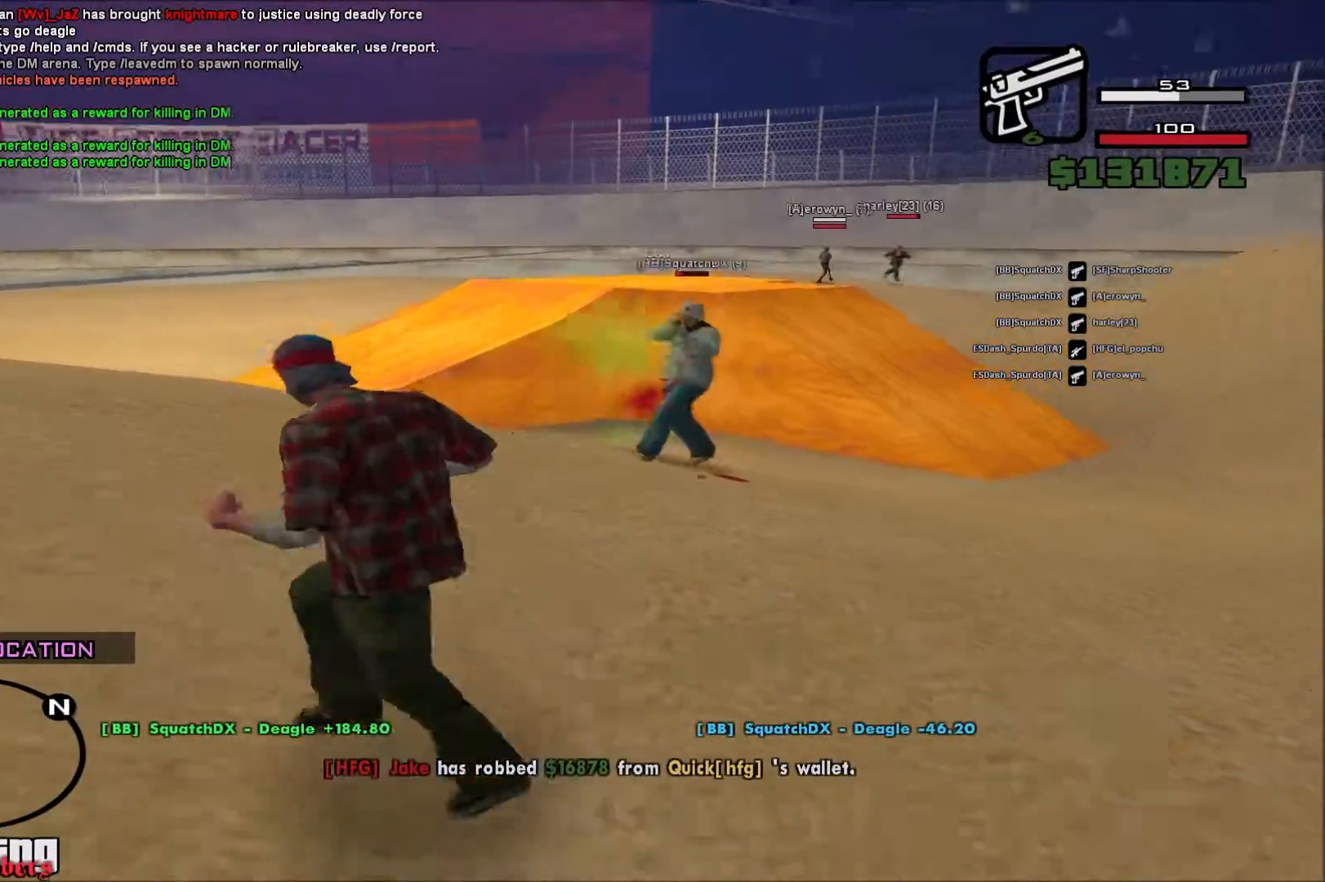
{"keys": [], "mouse": ["left", "right"], "events": [[150, "a", "up"], [200, "mouse_right", "down"], [367, "mouse_left", "down"]]}
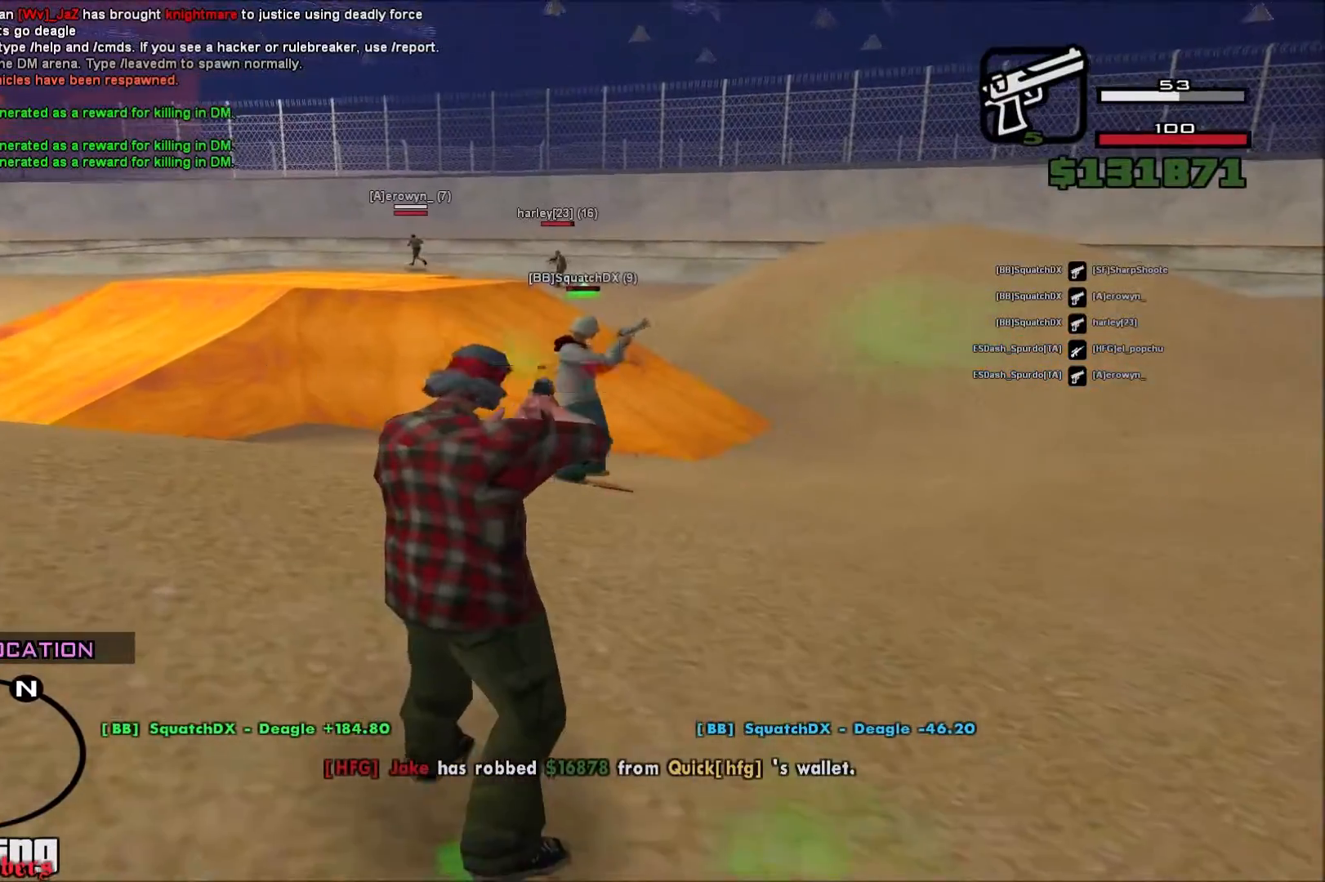
{"keys": [], "mouse": ["right"], "events": [[67, "mouse_left", "up"]]}
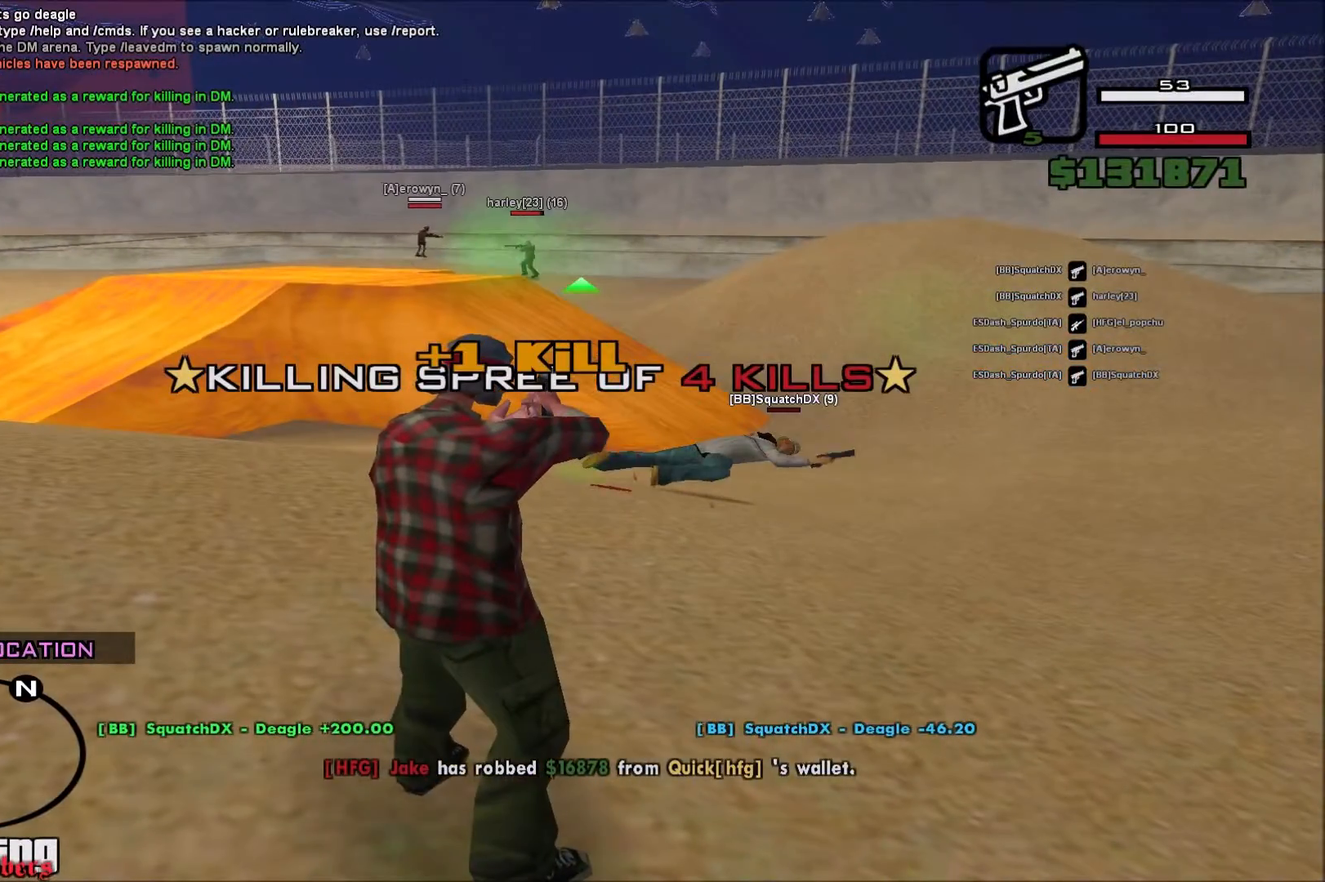
{"keys": [], "mouse": ["right"], "events": []}
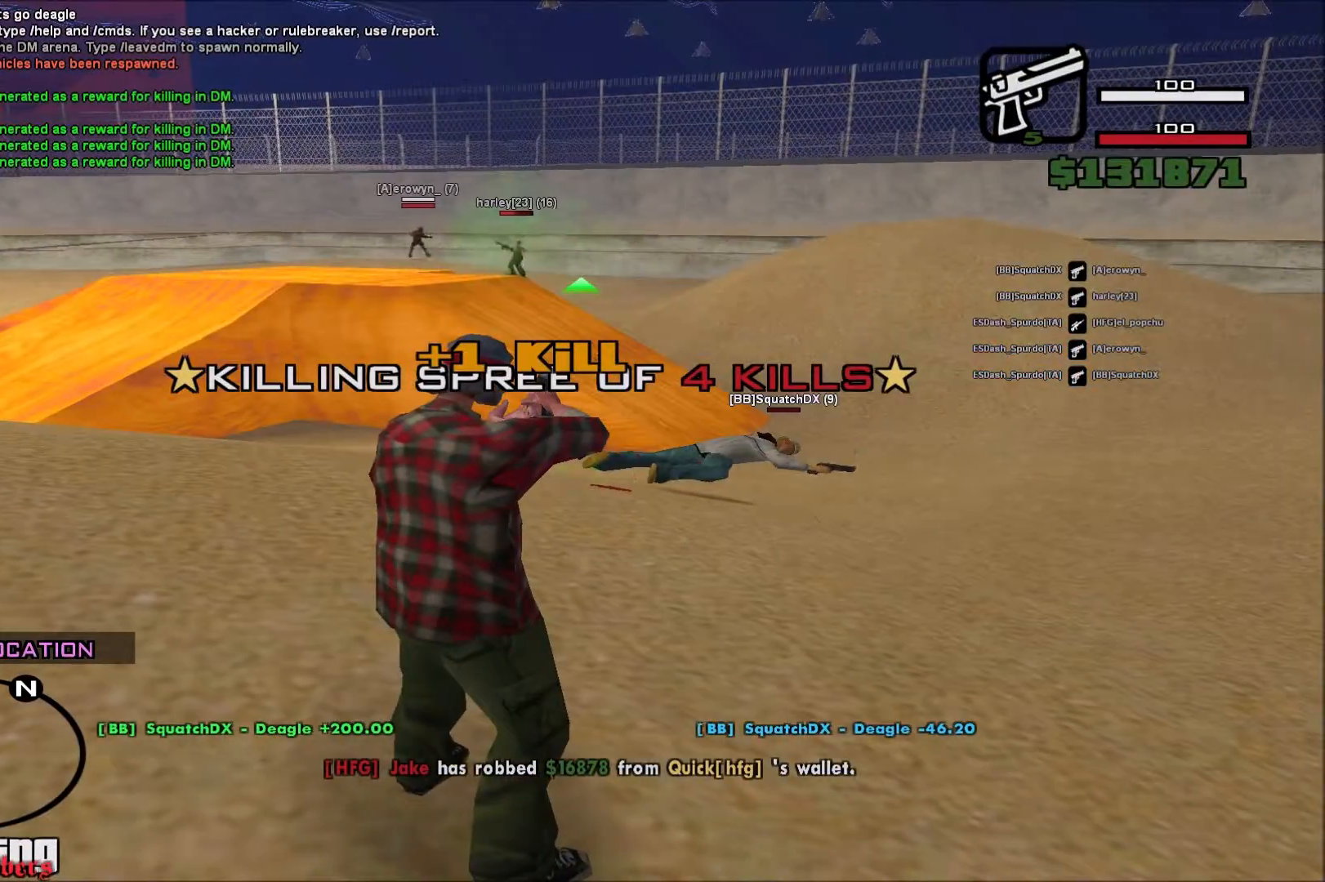
{"keys": ["a"], "mouse": [], "events": [[100, "mouse_right", "up"], [117, "mouse_right", "down"], [150, "a", "down"], [233, "mouse_left", "down"], [367, "c", "down"], [417, "mouse_left", "up"], [417, "mouse_right", "up"], [450, "c", "up"]]}
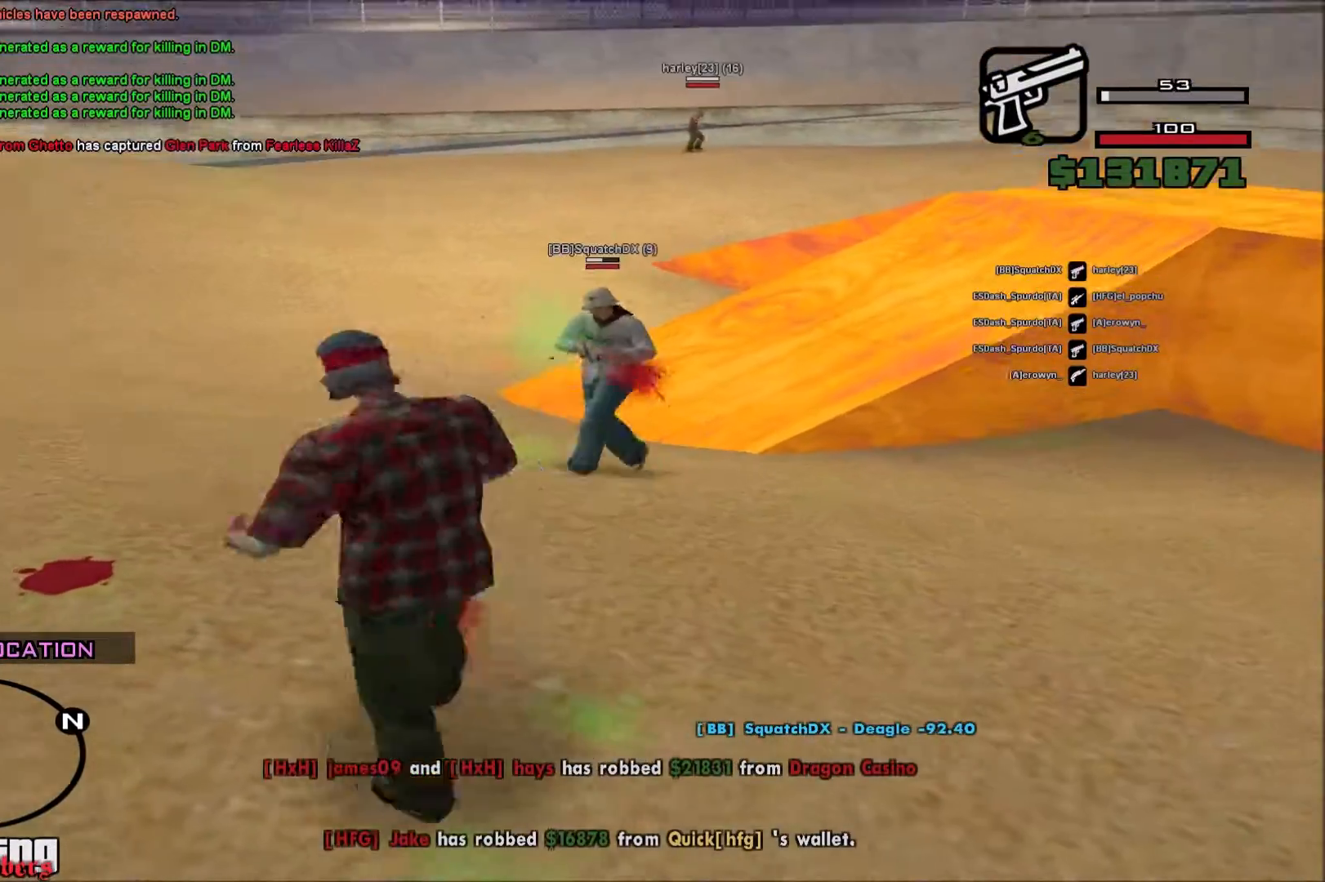
{"keys": ["d", "space"], "mouse": [], "events": [[33, "a", "up"], [33, "d", "down"], [33, "mouse_right", "down"], [67, "mouse_left", "down"], [367, "mouse_left", "up"], [367, "mouse_right", "up"], [400, "space", "down"]]}
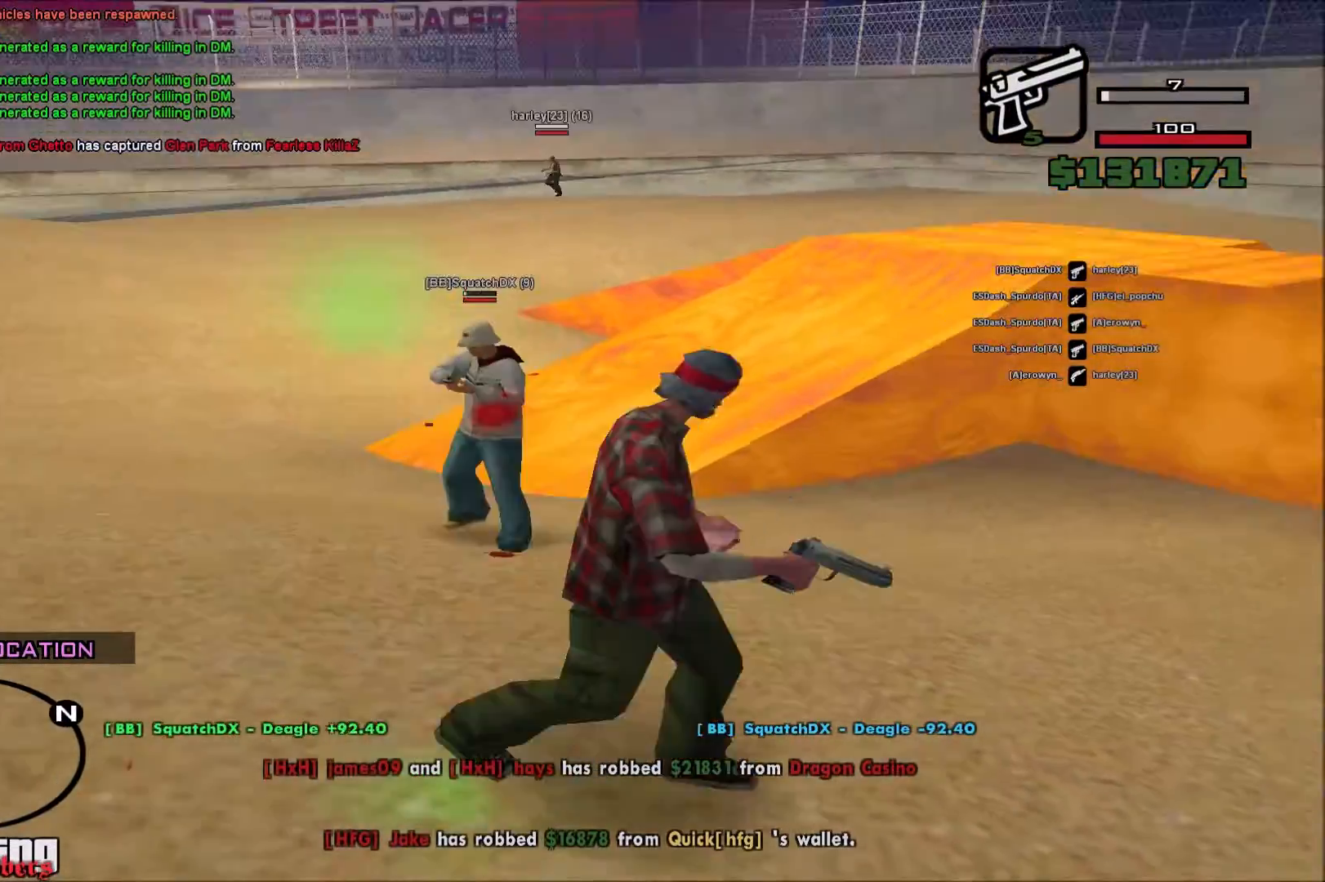
{"keys": ["d"], "mouse": [], "events": [[17, "space", "up"], [67, "space", "down"], [450, "space", "up"]]}
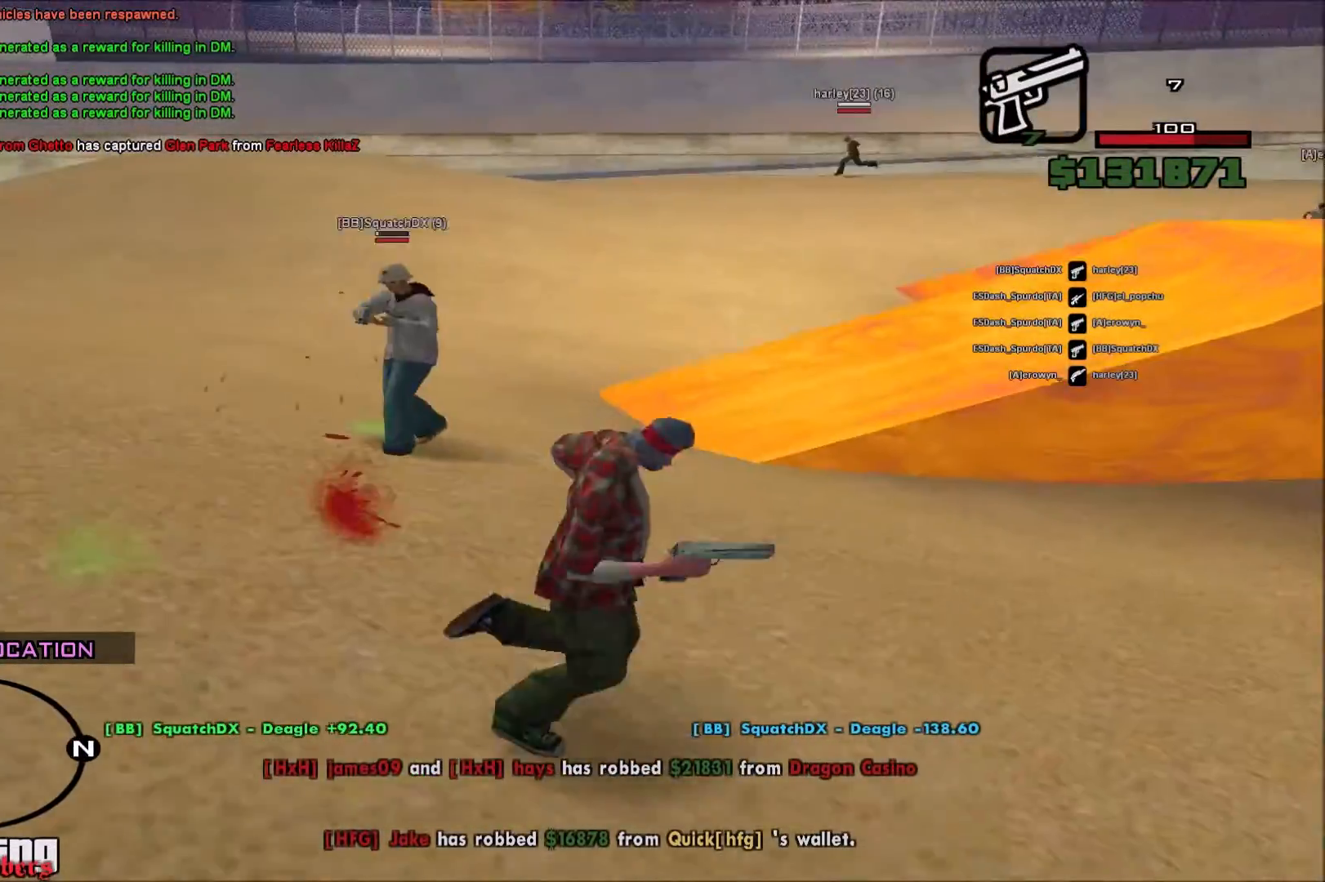
{"keys": [], "mouse": ["right"], "events": [[17, "d", "up"], [17, "mouse_right", "down"], [67, "a", "down"], [150, "mouse_left", "down"], [317, "c", "down"], [350, "mouse_left", "up"], [367, "mouse_right", "up"], [400, "c", "up"], [483, "mouse_right", "down"], [500, "a", "up"]]}
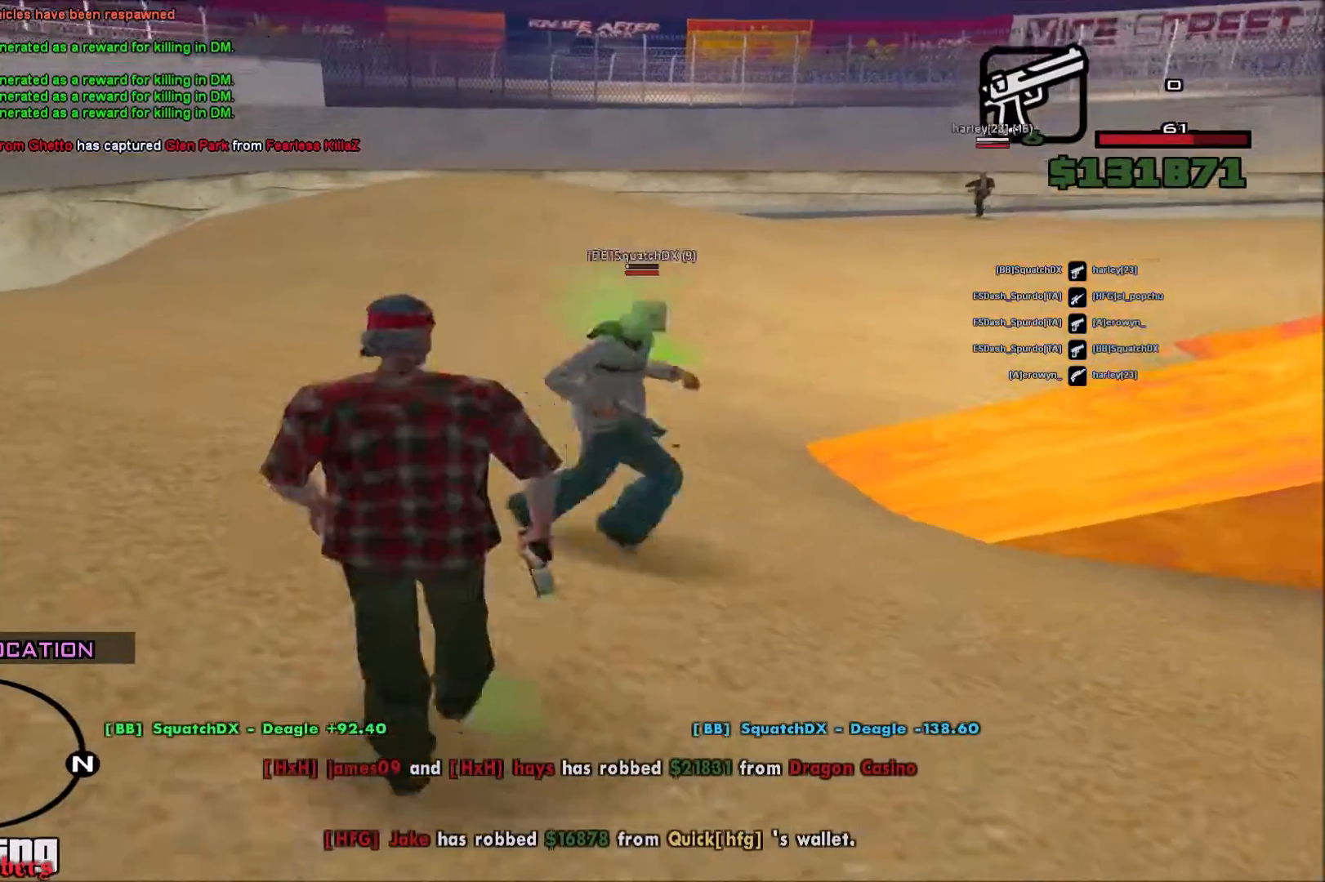
{"keys": ["d", "space"], "mouse": [], "events": [[17, "d", "down"], [17, "mouse_left", "down"], [283, "mouse_left", "up"], [300, "mouse_right", "up"], [317, "space", "down"]]}
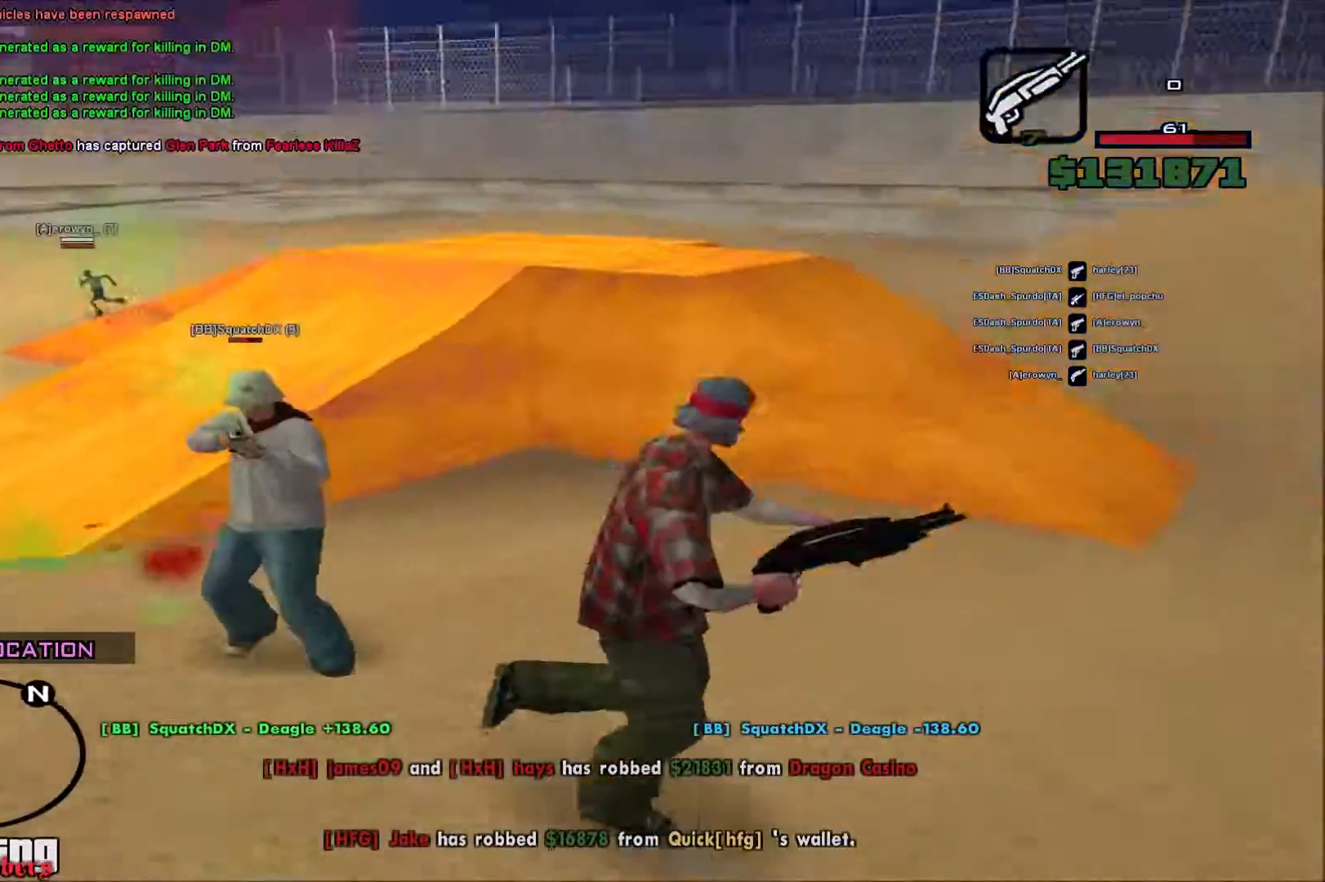
{"keys": ["a"], "mouse": ["right"], "events": [[383, "space", "up"], [400, "mouse_right", "down"], [417, "d", "up"], [483, "a", "down"]]}
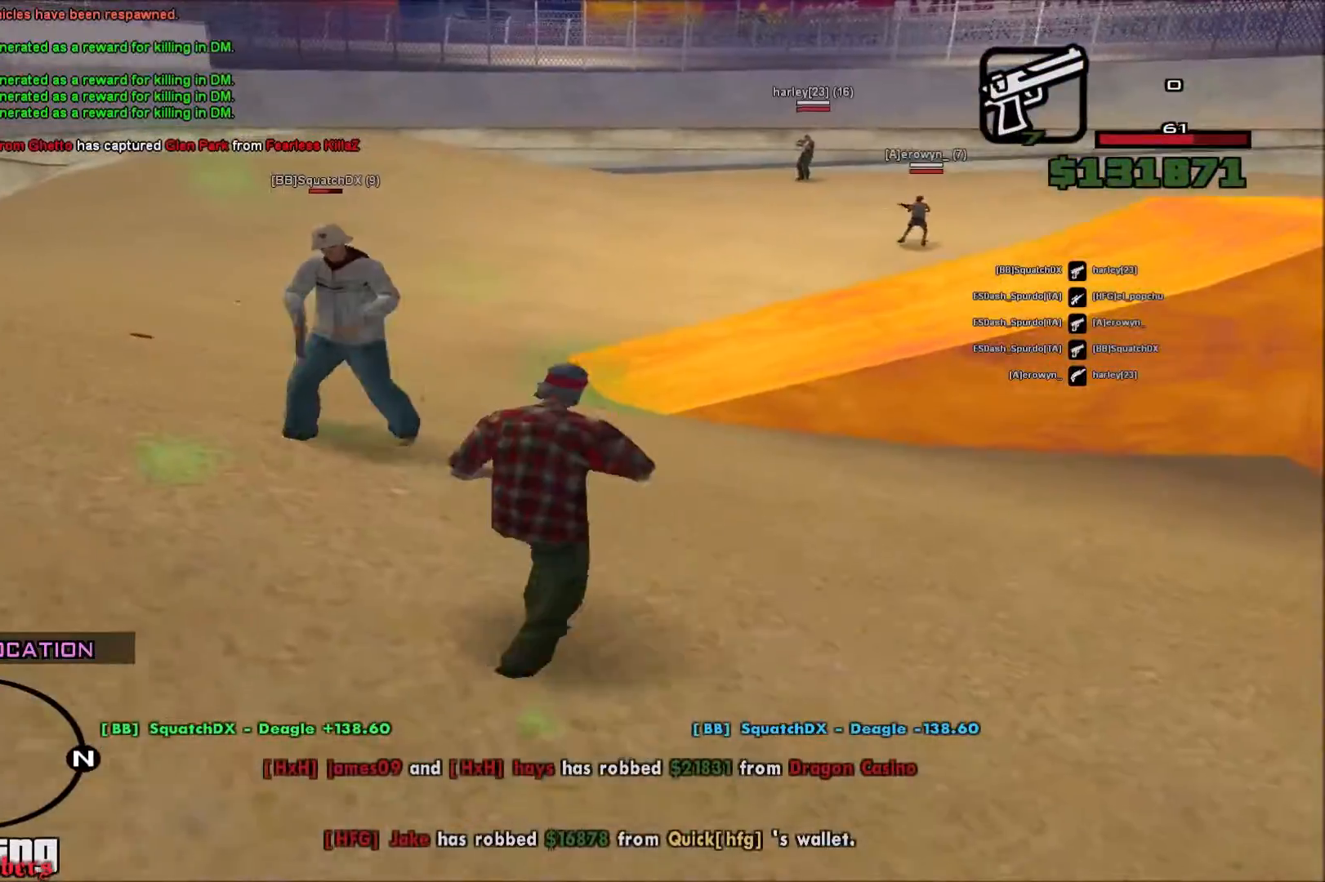
{"keys": ["d"], "mouse": [], "events": [[50, "mouse_left", "down"], [383, "d", "down"], [433, "a", "up"], [433, "mouse_left", "up"], [483, "mouse_right", "up"]]}
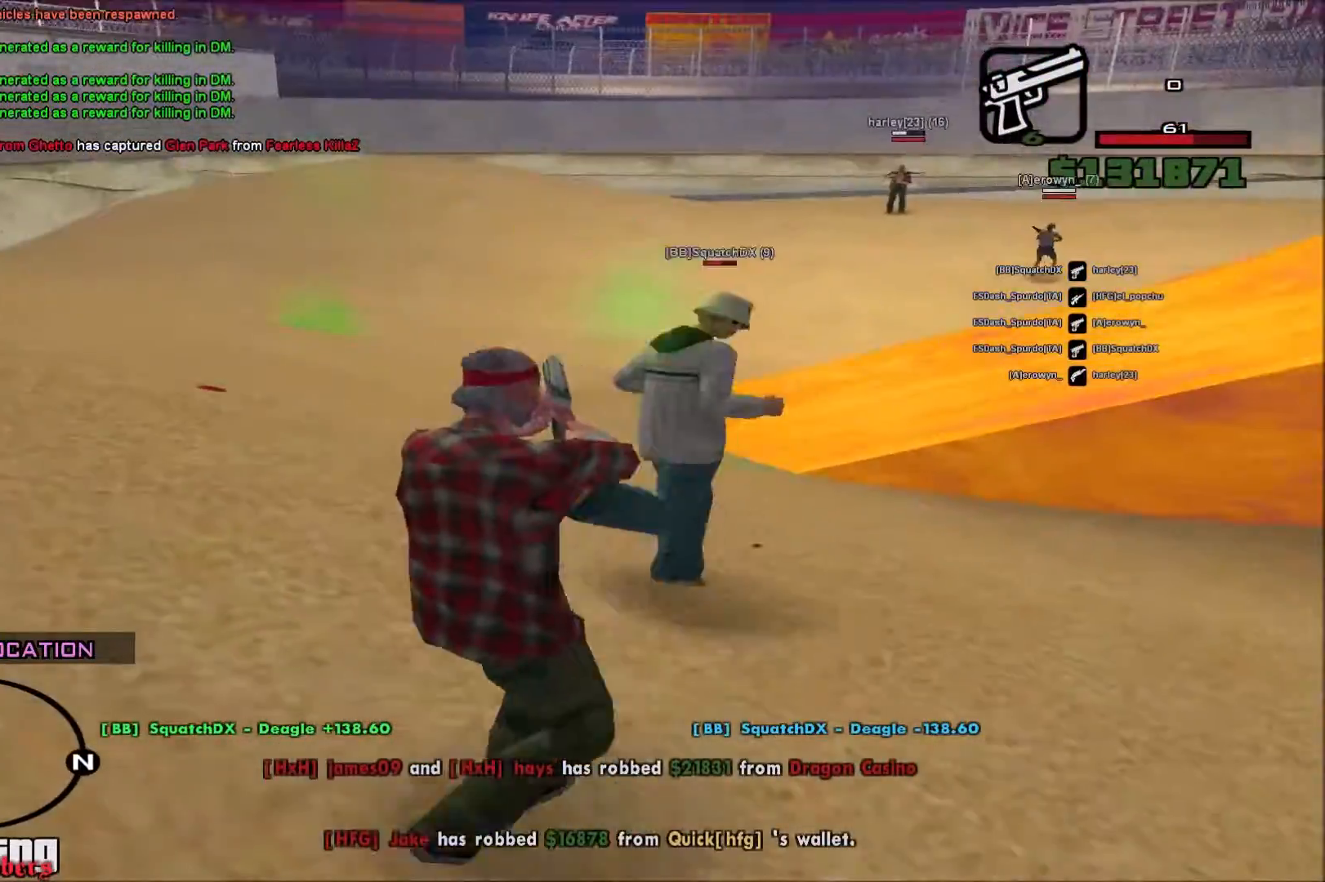
{"keys": ["d", "space"], "mouse": [], "events": [[33, "space", "down"]]}
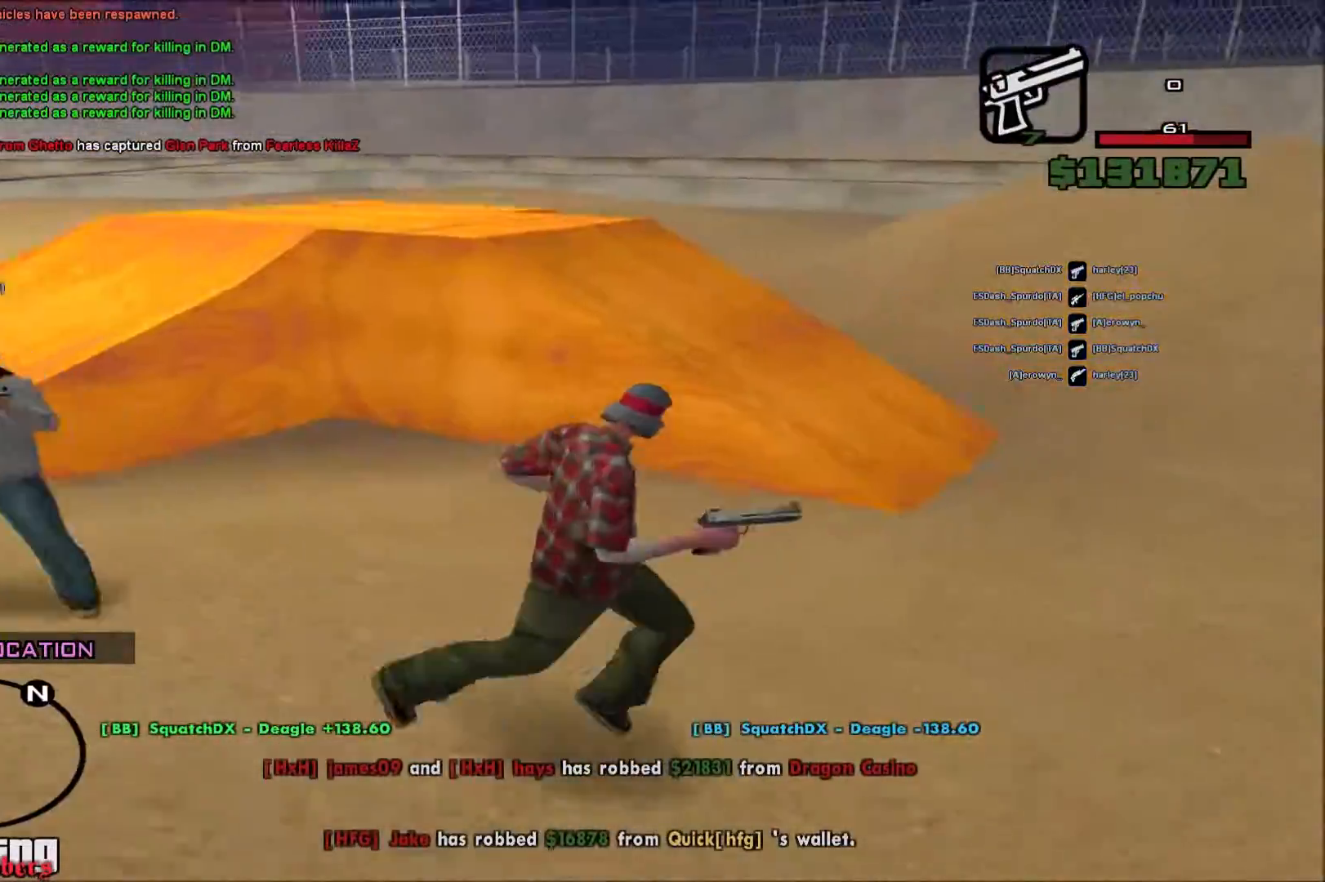
{"keys": ["a"], "mouse": ["left", "right"], "events": [[283, "space", "up"], [317, "mouse_right", "down"], [333, "d", "up"], [367, "a", "down"], [433, "mouse_left", "down"]]}
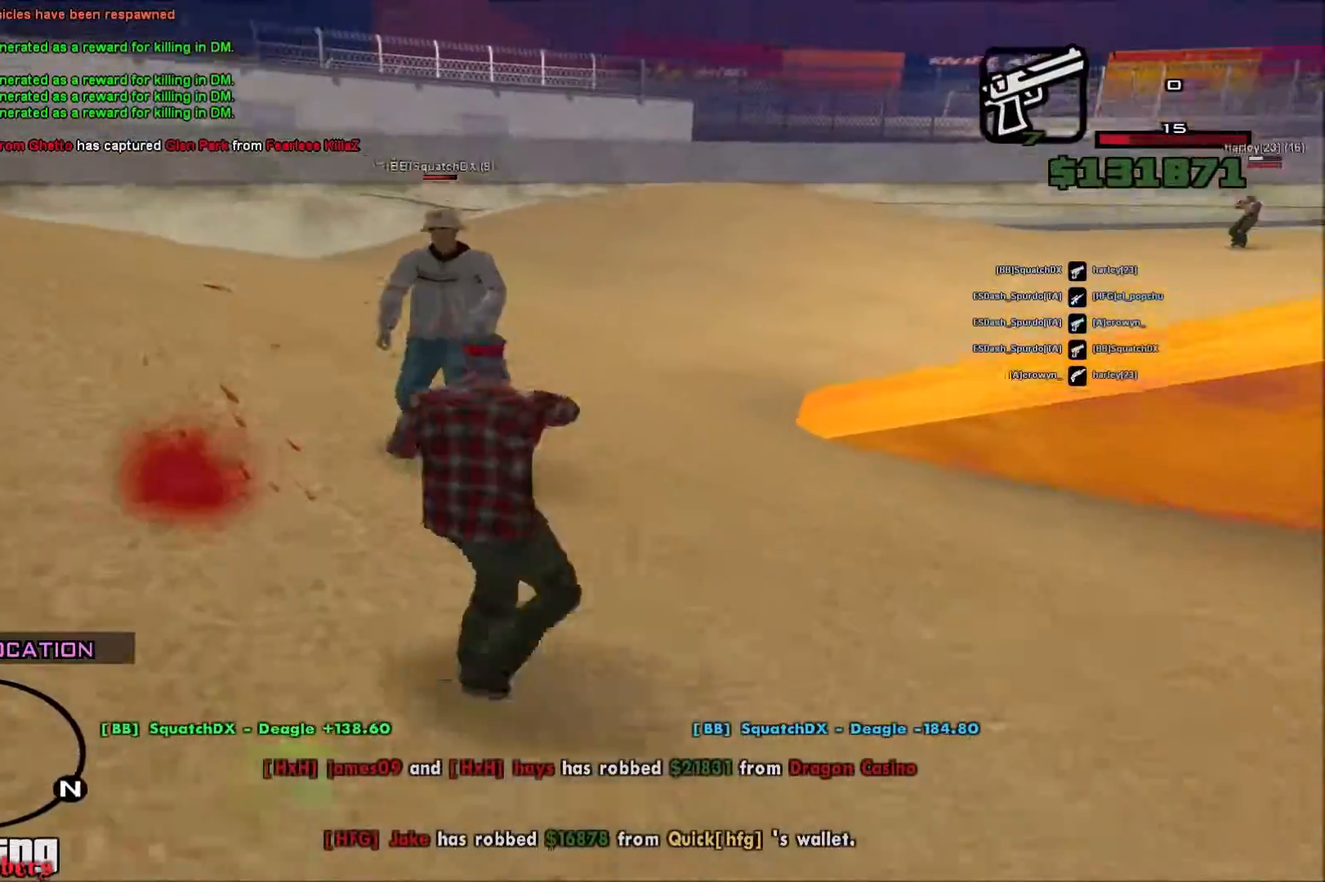
{"keys": ["d"], "mouse": ["left", "right"], "events": [[117, "mouse_left", "up"], [133, "c", "down"], [133, "mouse_right", "up"], [233, "c", "up"], [367, "d", "down"], [383, "a", "up"], [383, "mouse_right", "down"], [433, "mouse_left", "down"]]}
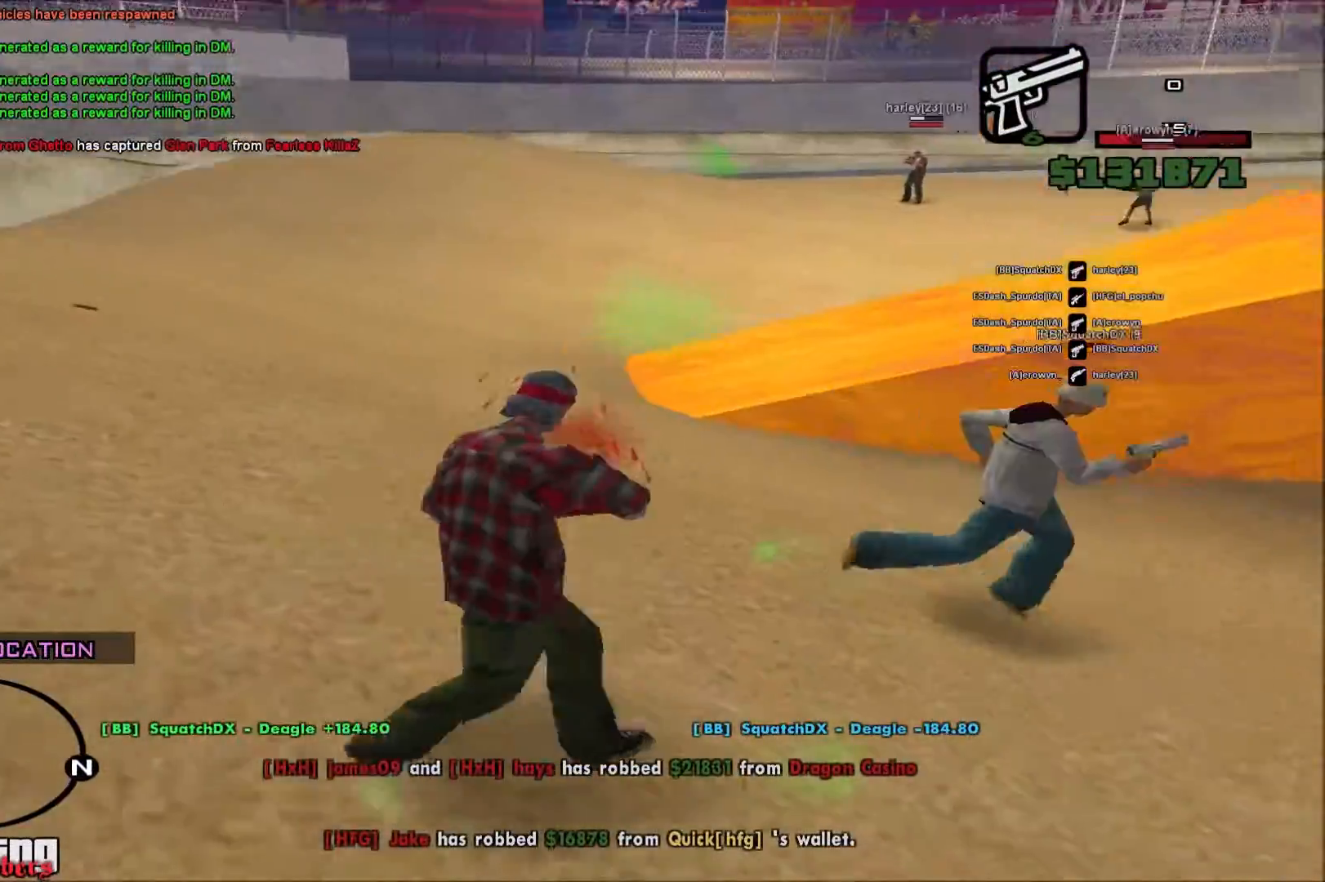
{"keys": ["d"], "mouse": ["right"], "events": [[333, "mouse_left", "up"]]}
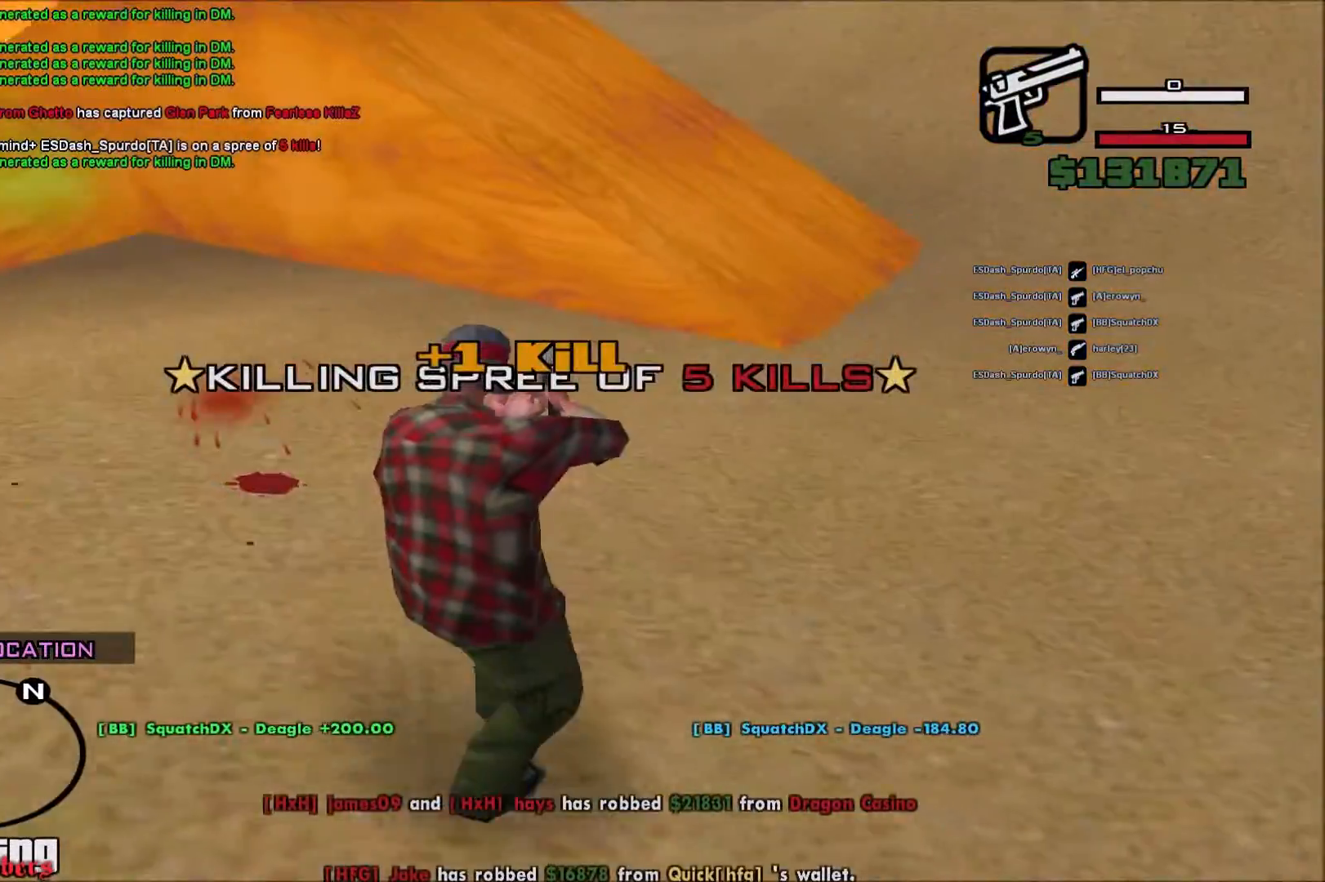
{"keys": ["a"], "mouse": ["right"], "events": [[367, "a", "down"], [367, "d", "up"]]}
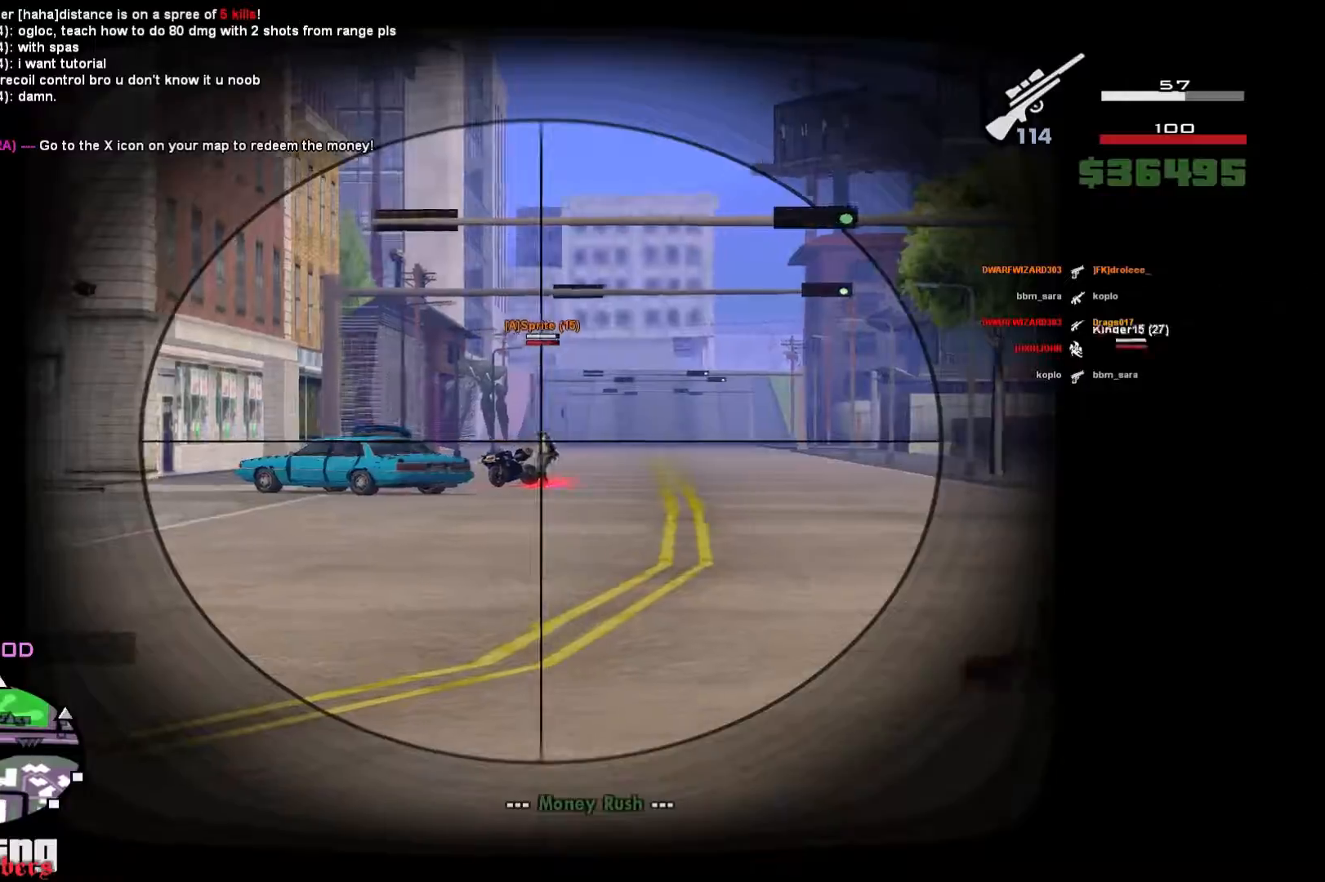
{"keys": ["d"], "mouse": ["left", "right"], "events": [[383, "mouse_left", "down"], [400, "a", "up"], [450, "d", "down"]]}
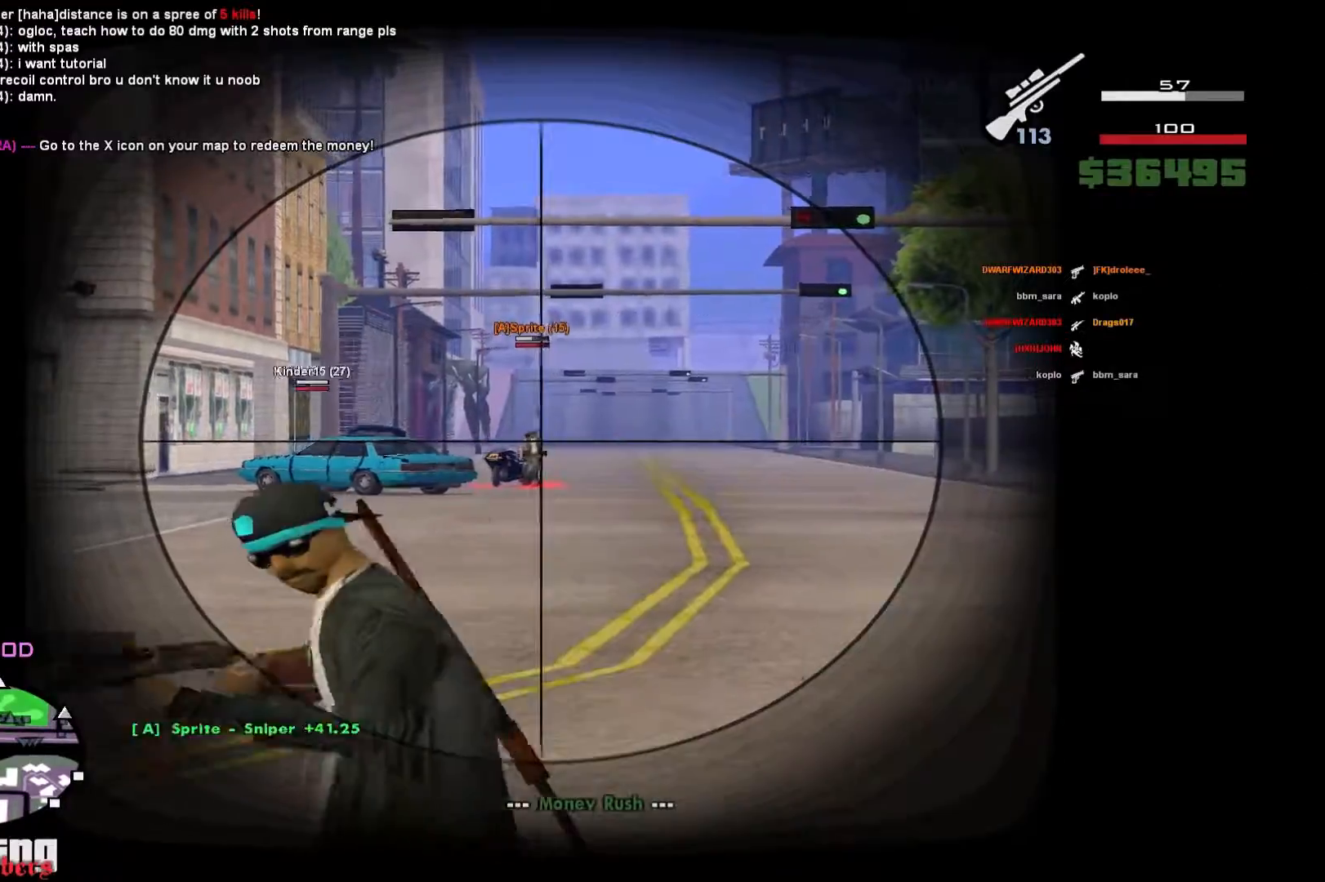
{"keys": ["d", "space"], "mouse": [], "events": [[300, "mouse_left", "up"], [383, "mouse_right", "up"], [433, "space", "down"]]}
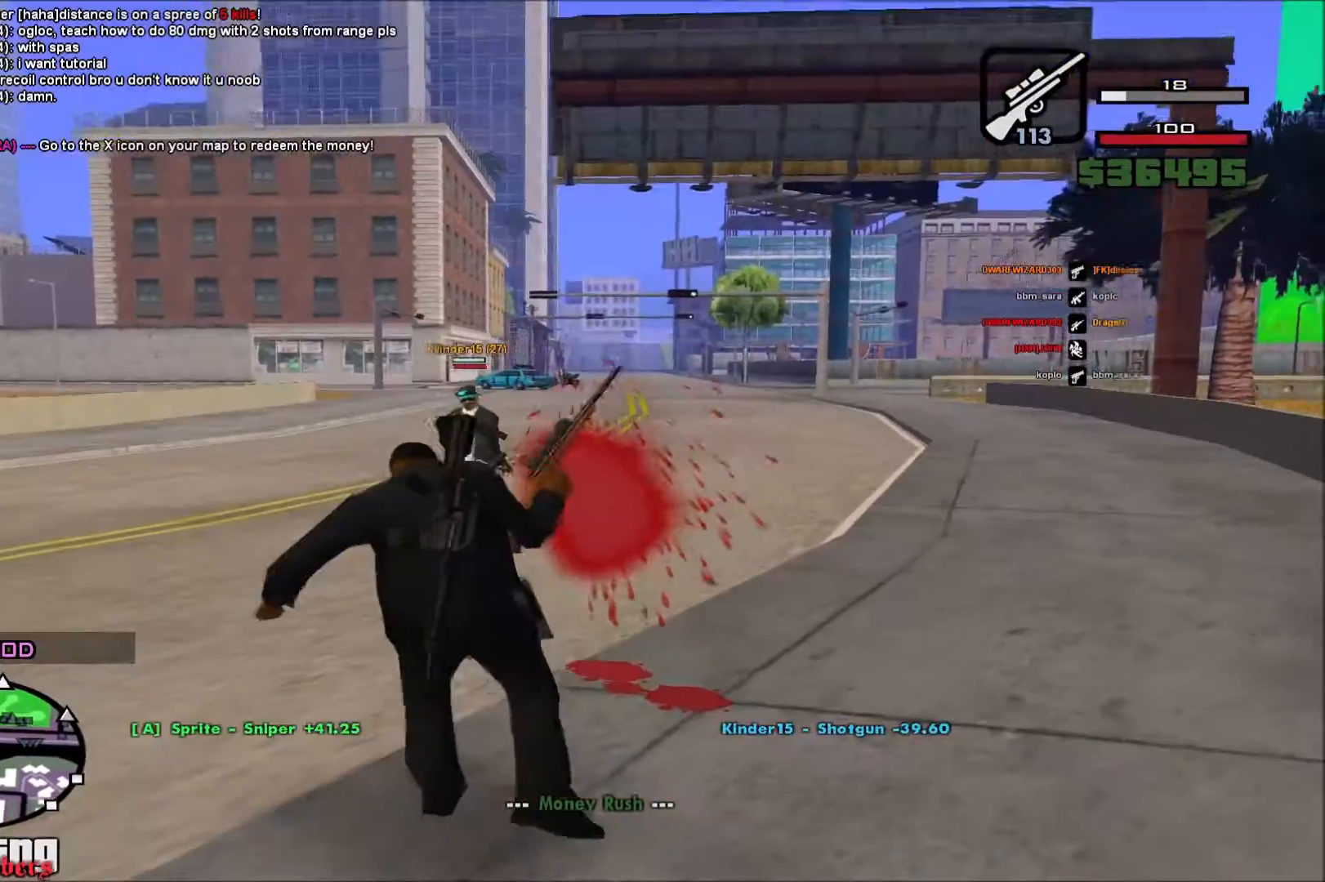
{"keys": ["d", "w"], "mouse": [], "events": [[133, "w", "down"], [267, "space", "up"], [333, "w", "up"], [350, "space", "down"], [350, "w", "down"], [467, "space", "up"]]}
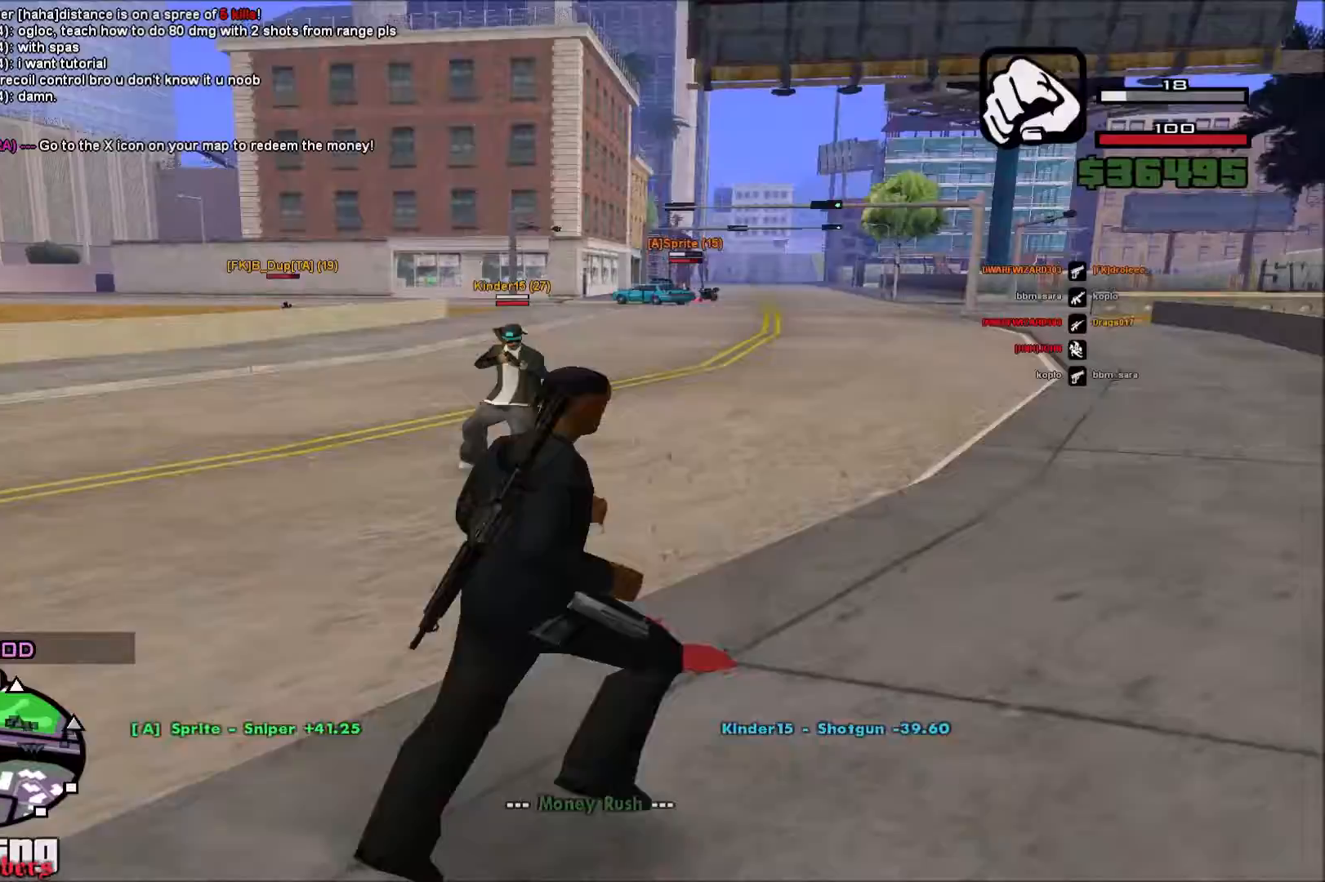
{"keys": ["a", "space"], "mouse": [], "events": [[50, "a", "down"], [50, "d", "up"], [50, "space", "down"], [150, "w", "up"], [167, "space", "up"], [250, "space", "down"], [350, "space", "up"], [450, "space", "down"]]}
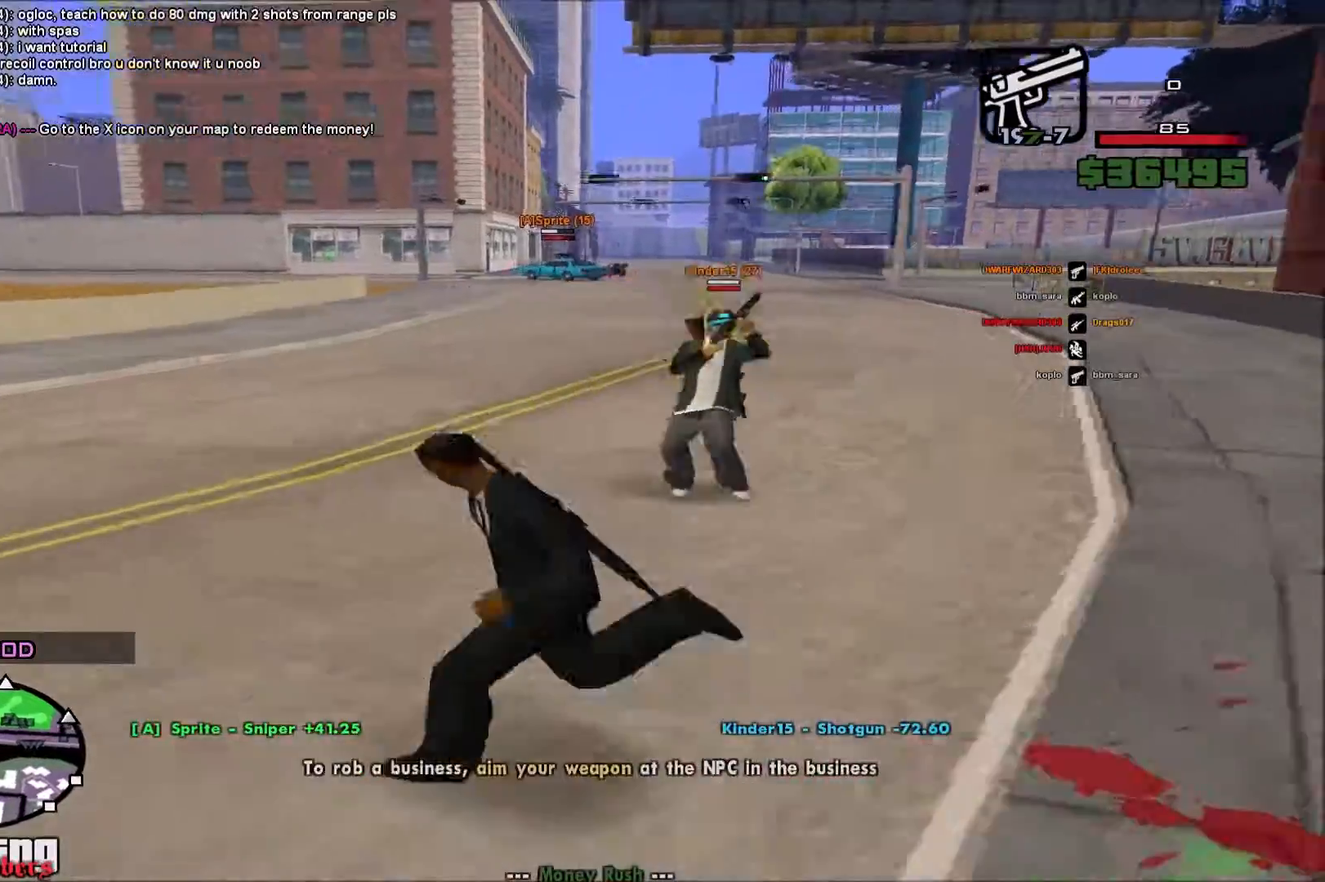
{"keys": ["d"], "mouse": ["left", "right"], "events": [[67, "space", "up"], [200, "a", "up"], [233, "mouse_right", "down"], [250, "d", "down"], [333, "mouse_left", "down"]]}
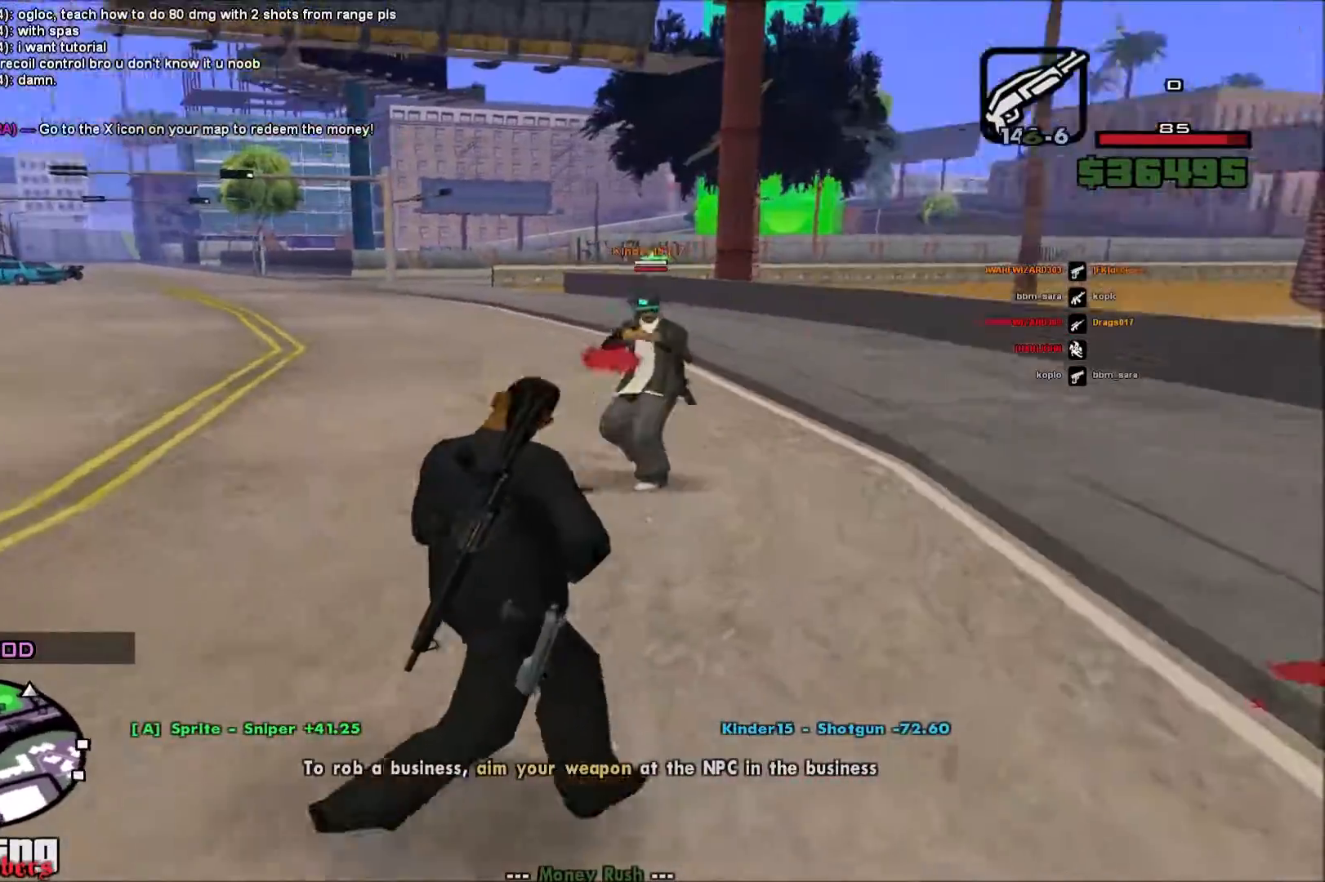
{"keys": ["a"], "mouse": ["left", "right"], "events": [[317, "a", "down"], [317, "d", "up"]]}